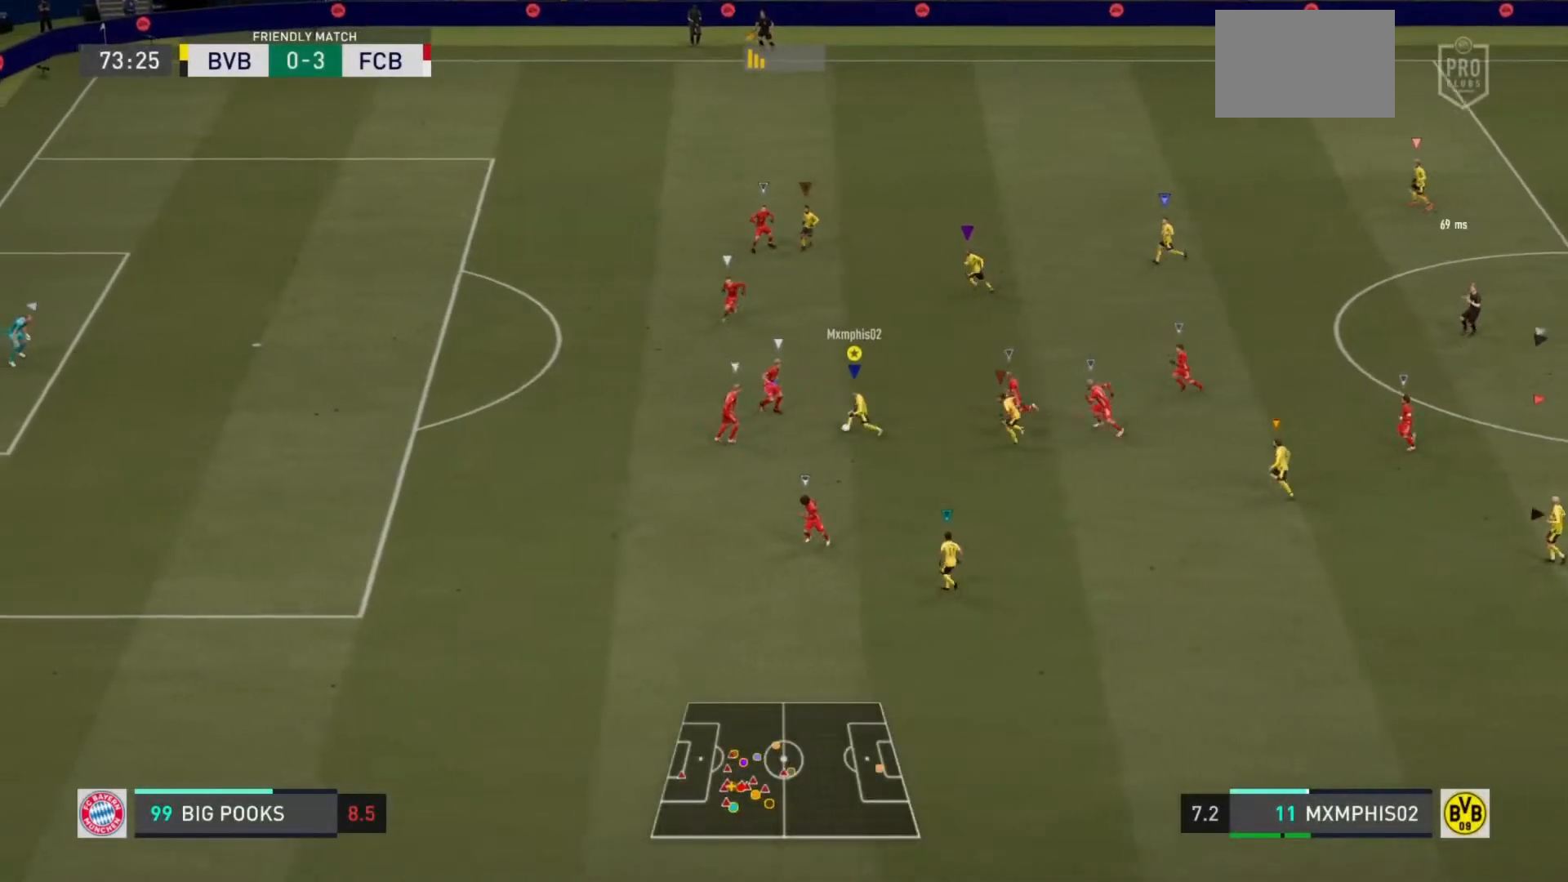
Gameplay with a controller (PlayStation layout); each line is a JSON object with the inputs held at the frame after it. "events" lists button and stick changes between this image and that frame as [ms after this image, input, new state], when the widget could be followed in between. Not read: L3 R3.
{"buttons": ["R2"], "left_stick": "up-left", "right_stick": "center", "events": [[217, "R2", "down"], [417, "left_stick", "up-left"]]}
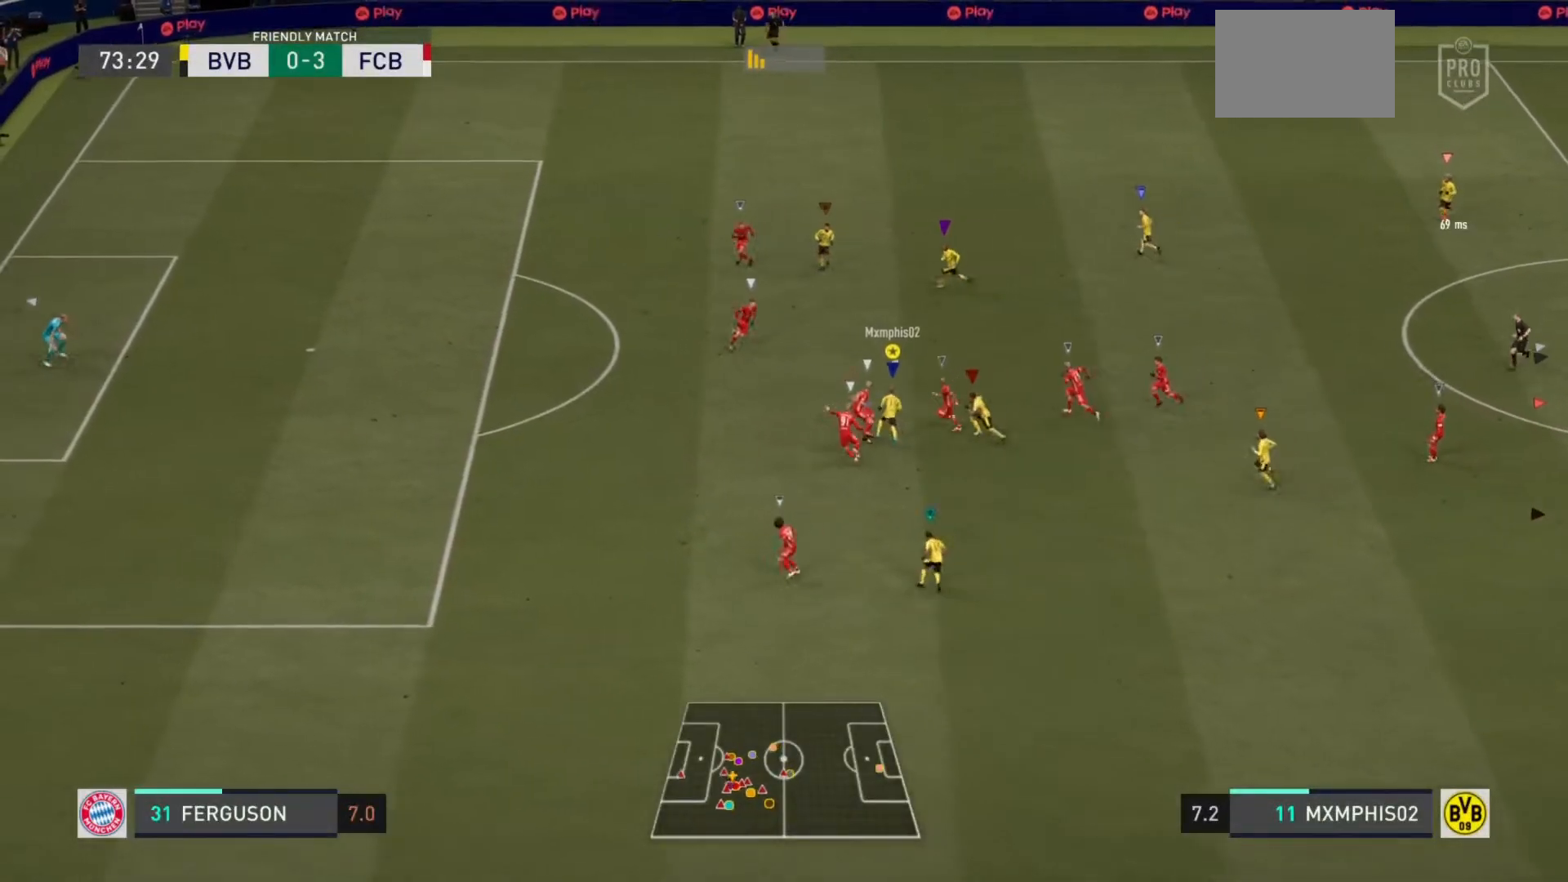
{"buttons": ["R2"], "left_stick": "left", "right_stick": "center", "events": [[200, "left_stick", "left"]]}
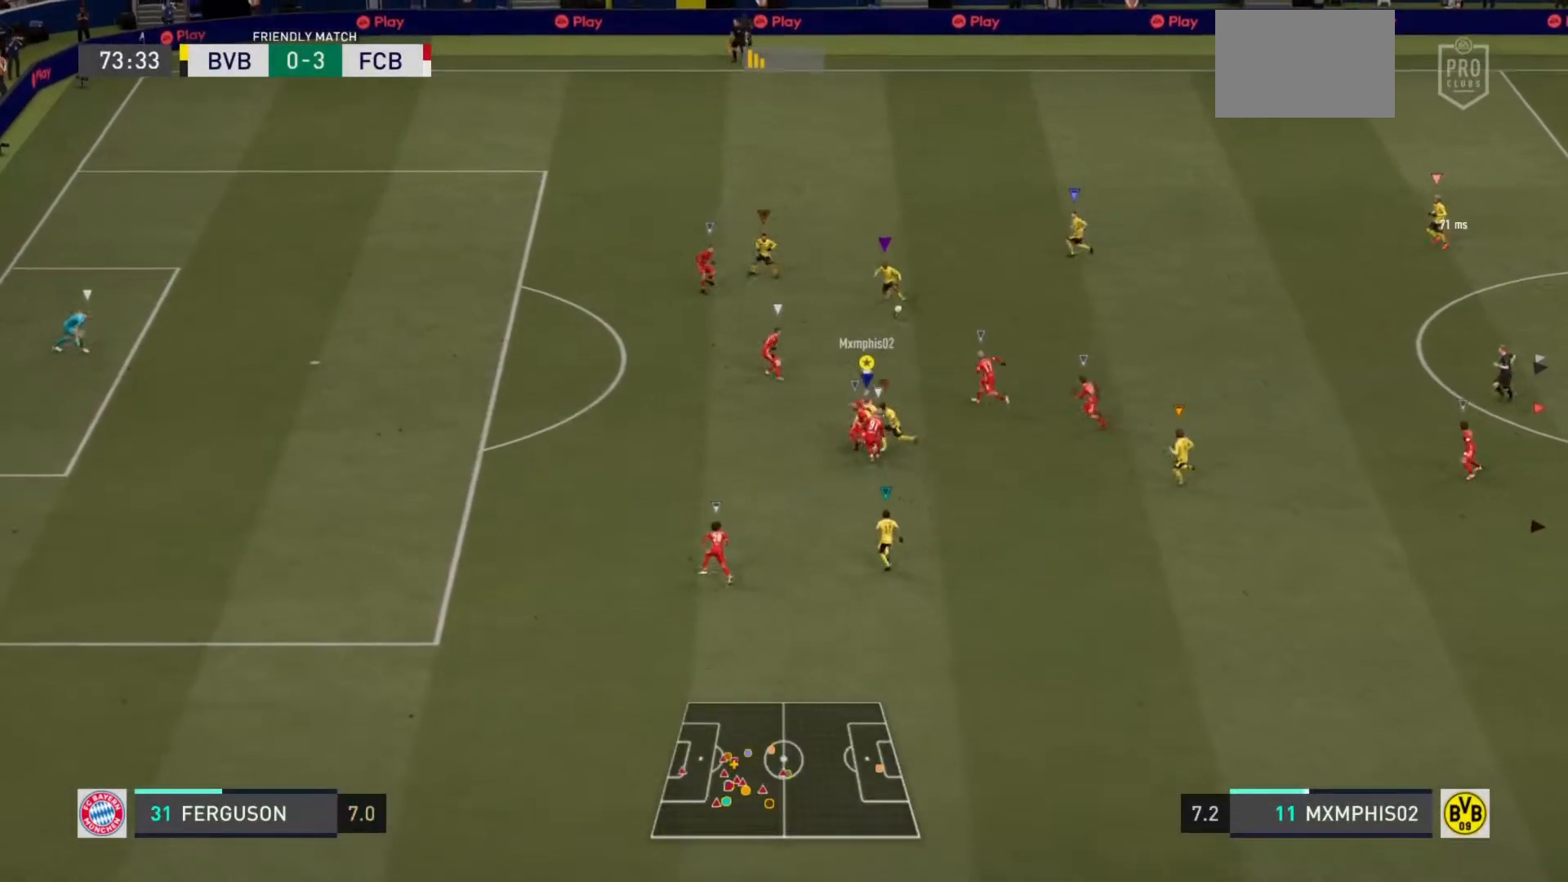
{"buttons": ["R2"], "left_stick": "left", "right_stick": "center", "events": [[34, "left_stick", "up-left"], [434, "left_stick", "left"]]}
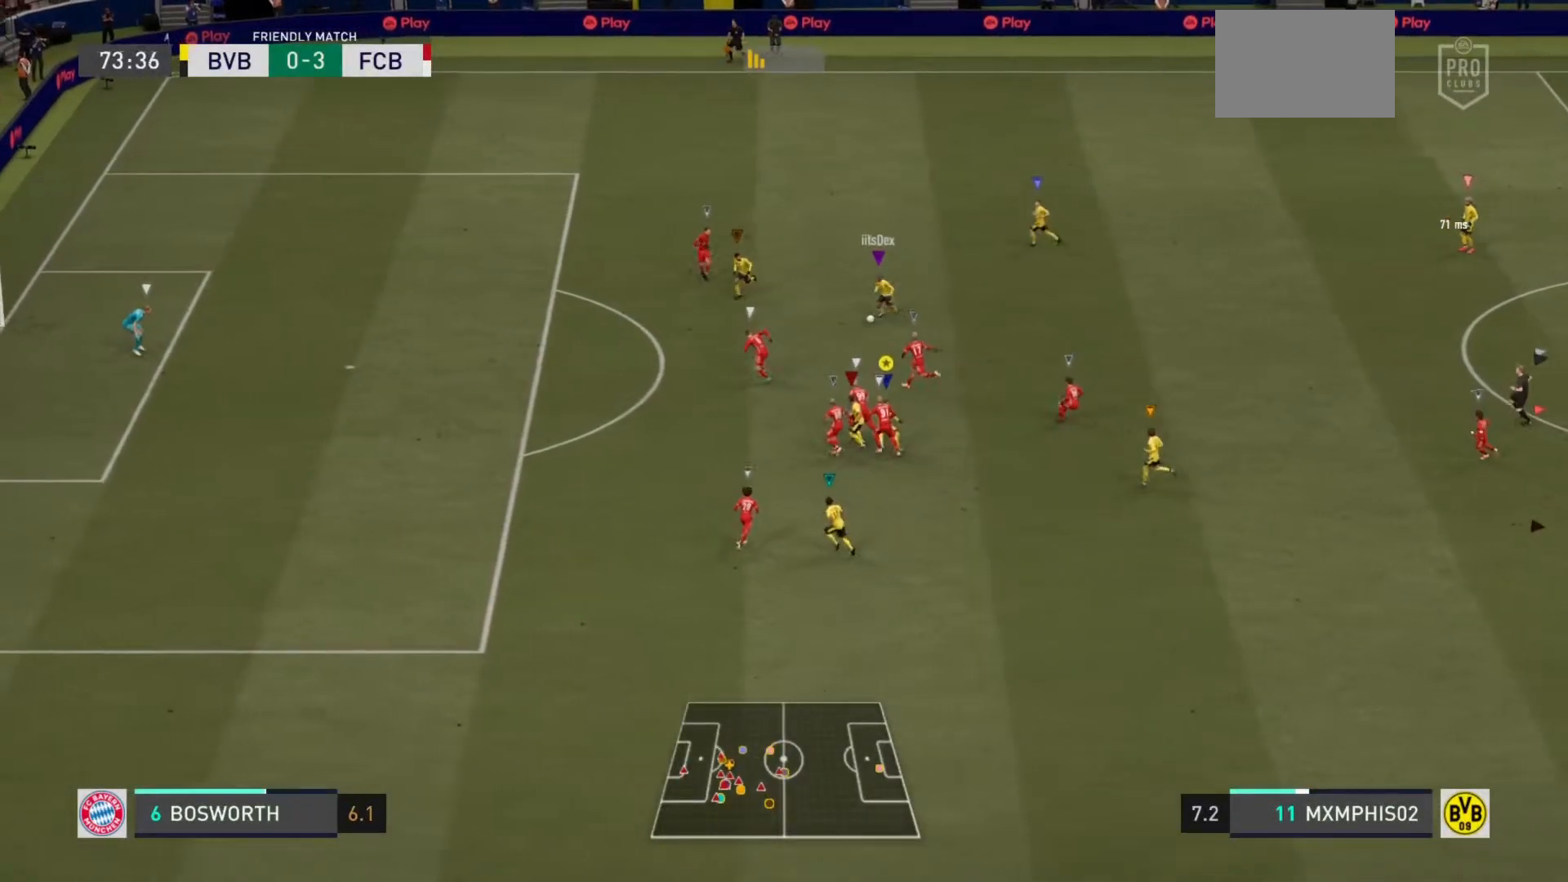
{"buttons": ["R2"], "left_stick": "left", "right_stick": "center", "events": []}
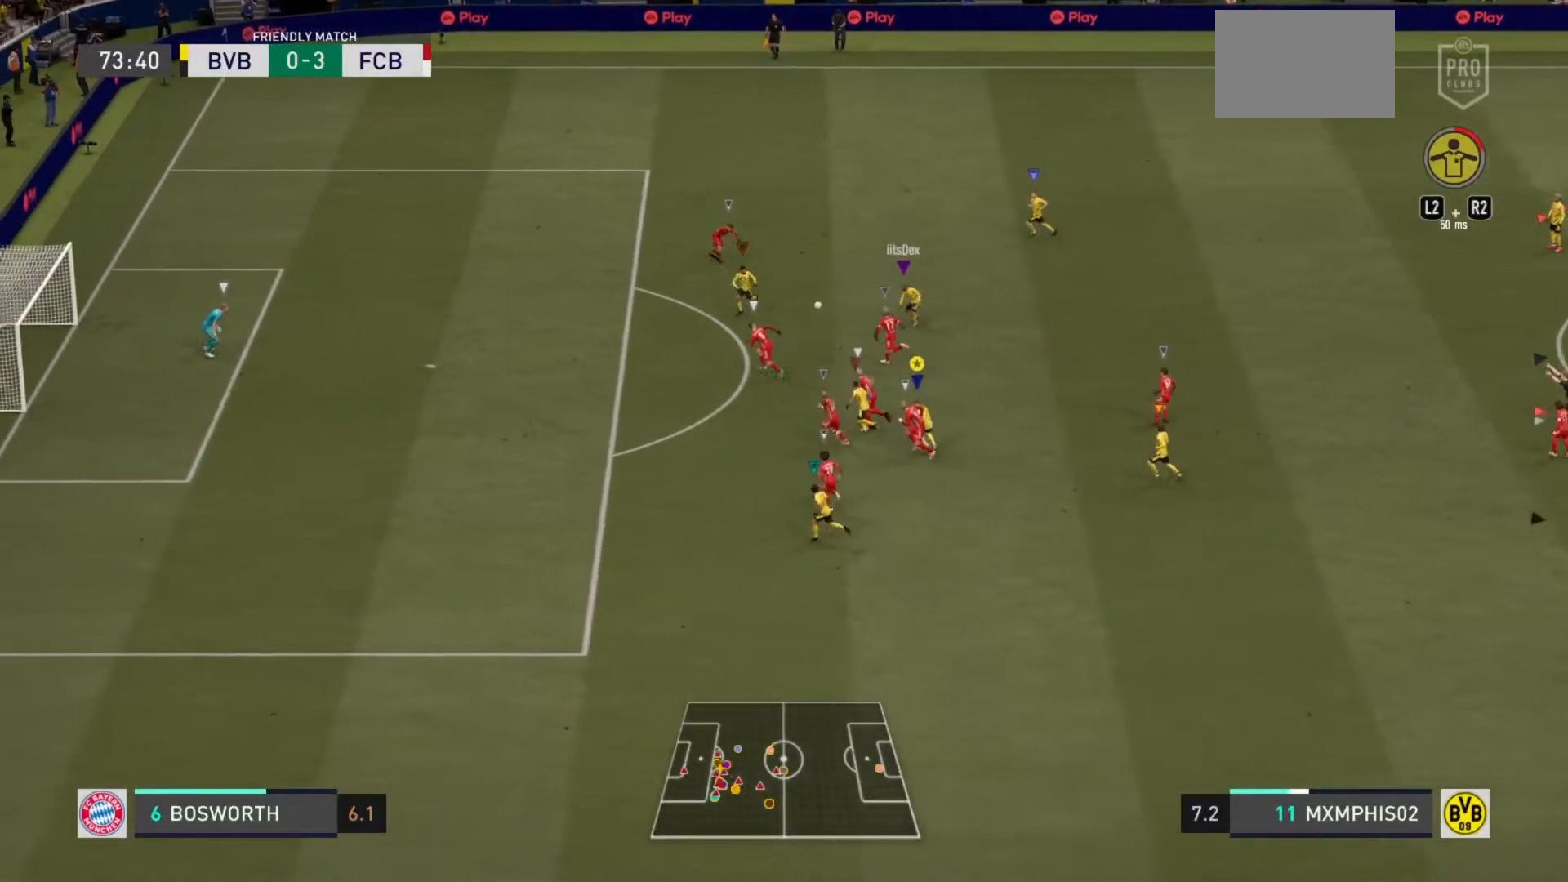
{"buttons": ["R2"], "left_stick": "left", "right_stick": "center", "events": []}
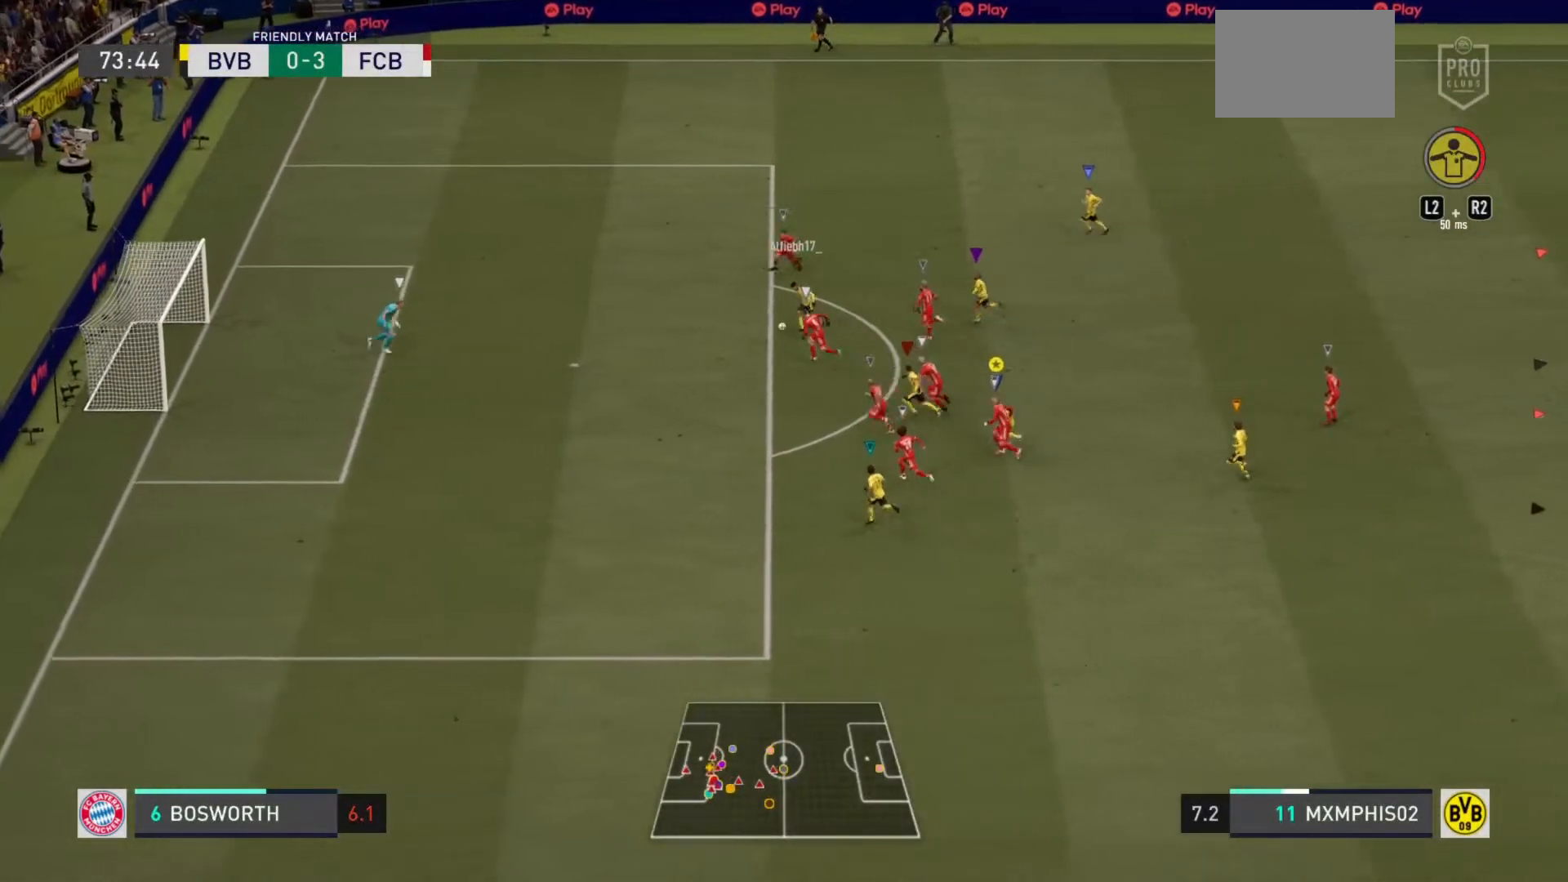
{"buttons": [], "left_stick": "down-left", "right_stick": "center", "events": [[83, "R2", "up"], [200, "left_stick", "down-left"]]}
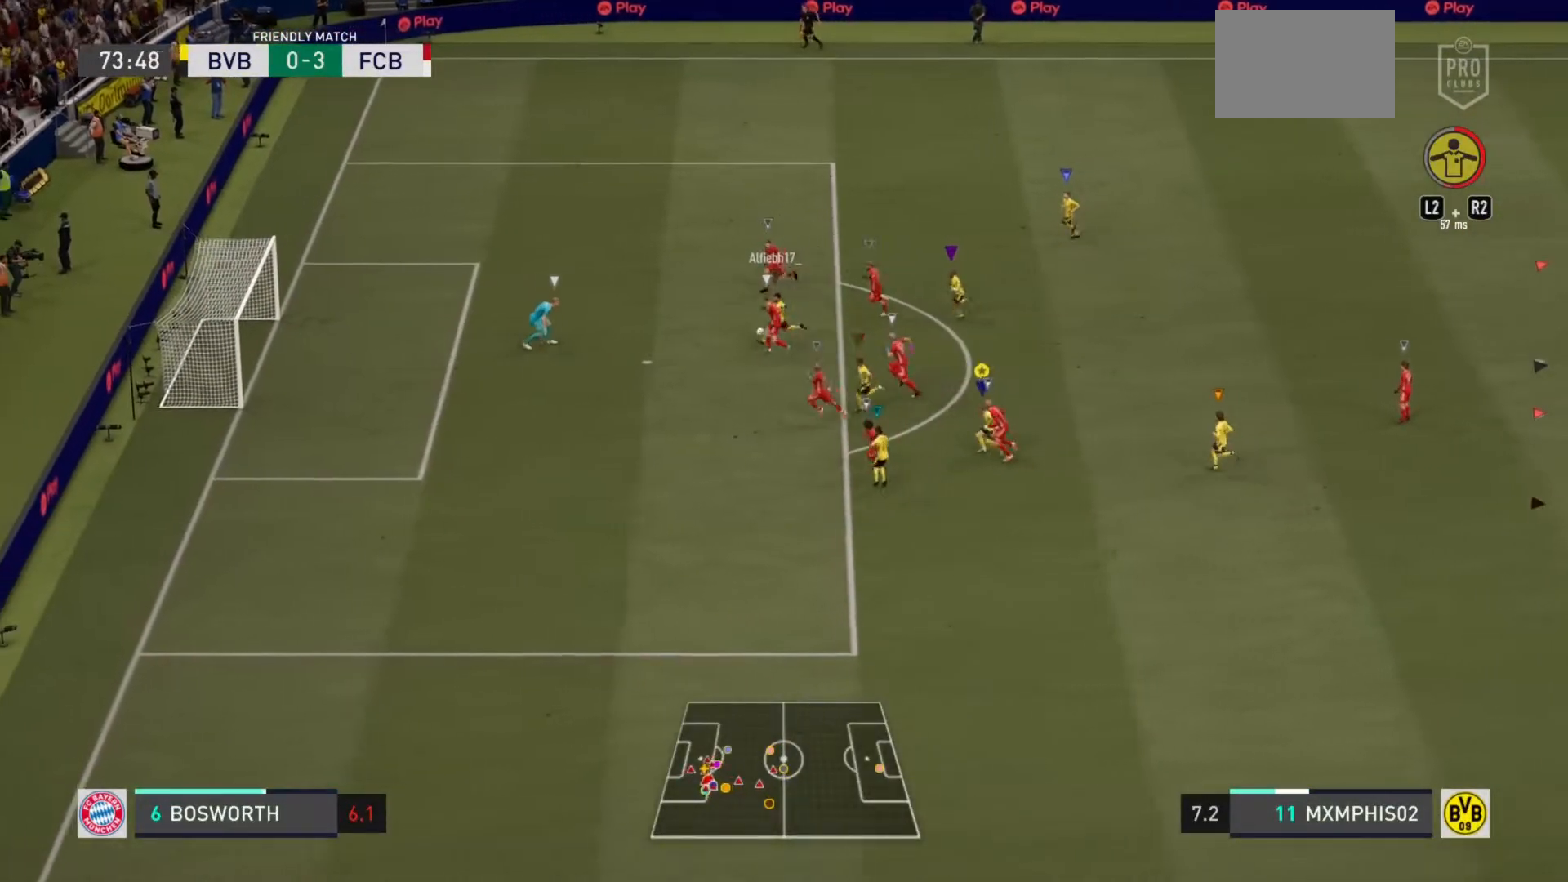
{"buttons": [], "left_stick": "left", "right_stick": "center", "events": [[301, "left_stick", "left"]]}